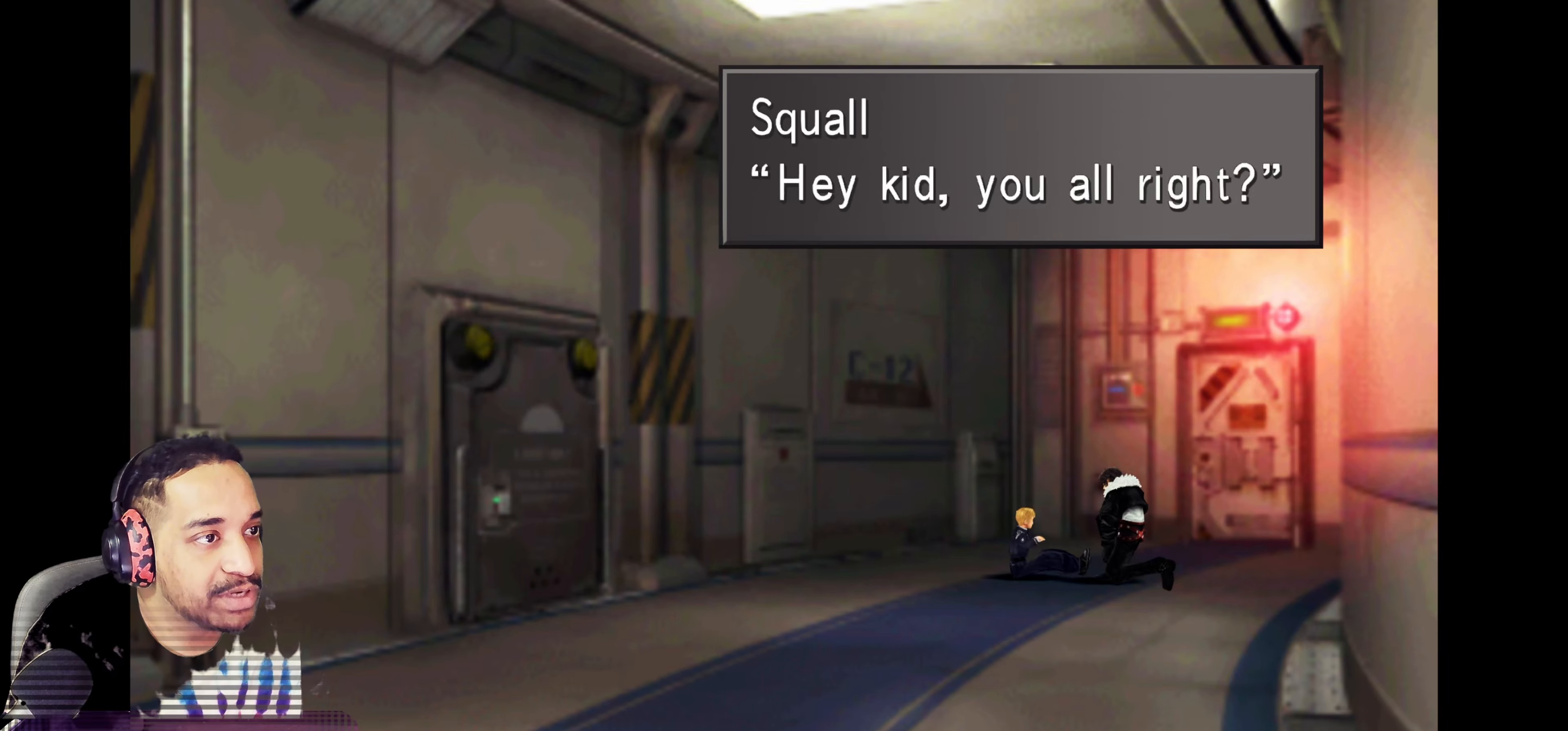
Gameplay with a controller (PlayStation layout); each line is a JSON object with the inputs held at the frame after it. "events" lists button and stick changes between this image and that frame as [ms after this image, input, new state], when the widget could be followed in between. Not read: L3 R3 right_stick.
{"buttons": ["CROSS"], "left_stick": "center", "events": [[417, "CROSS", "down"]]}
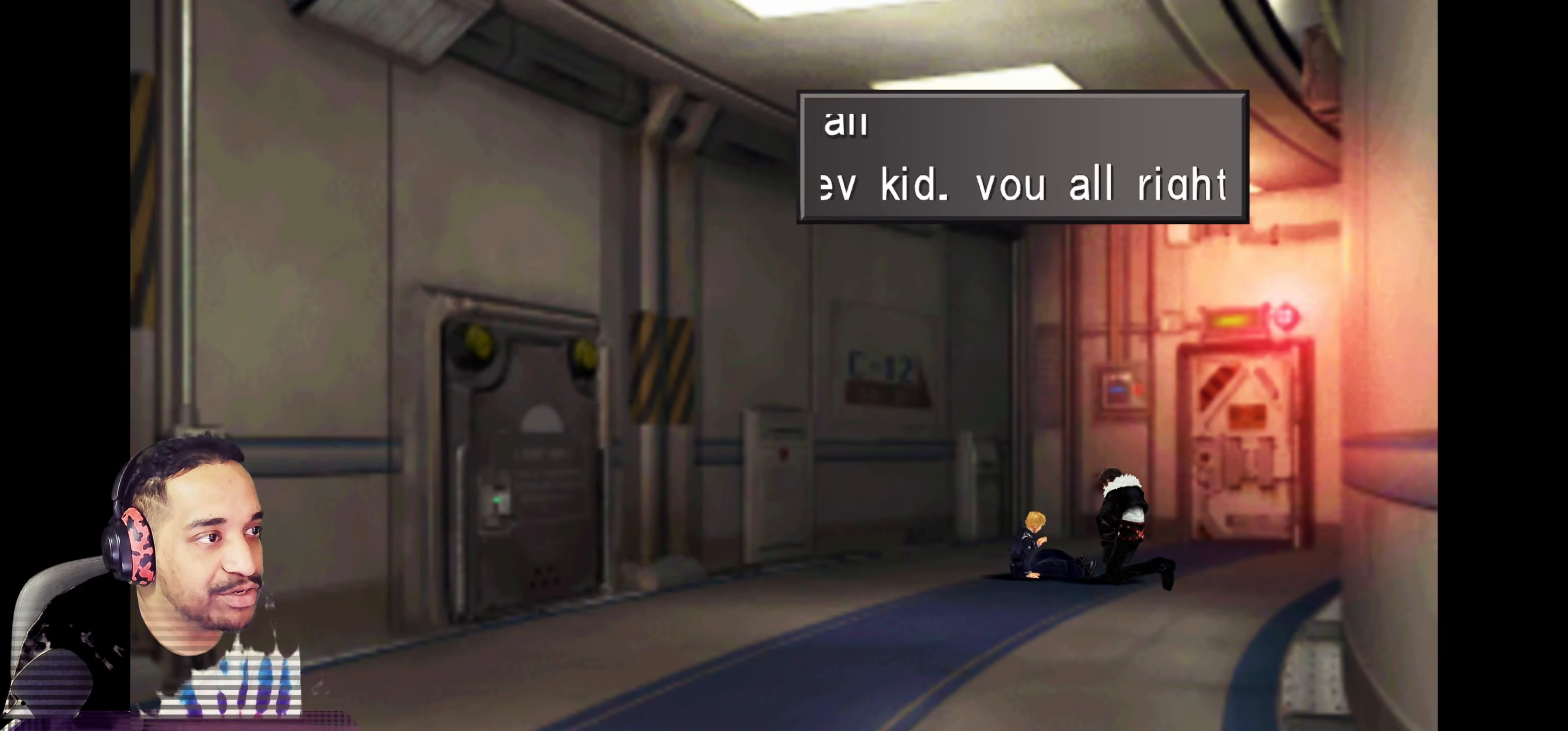
{"buttons": [], "left_stick": "center", "events": [[83, "CROSS", "up"]]}
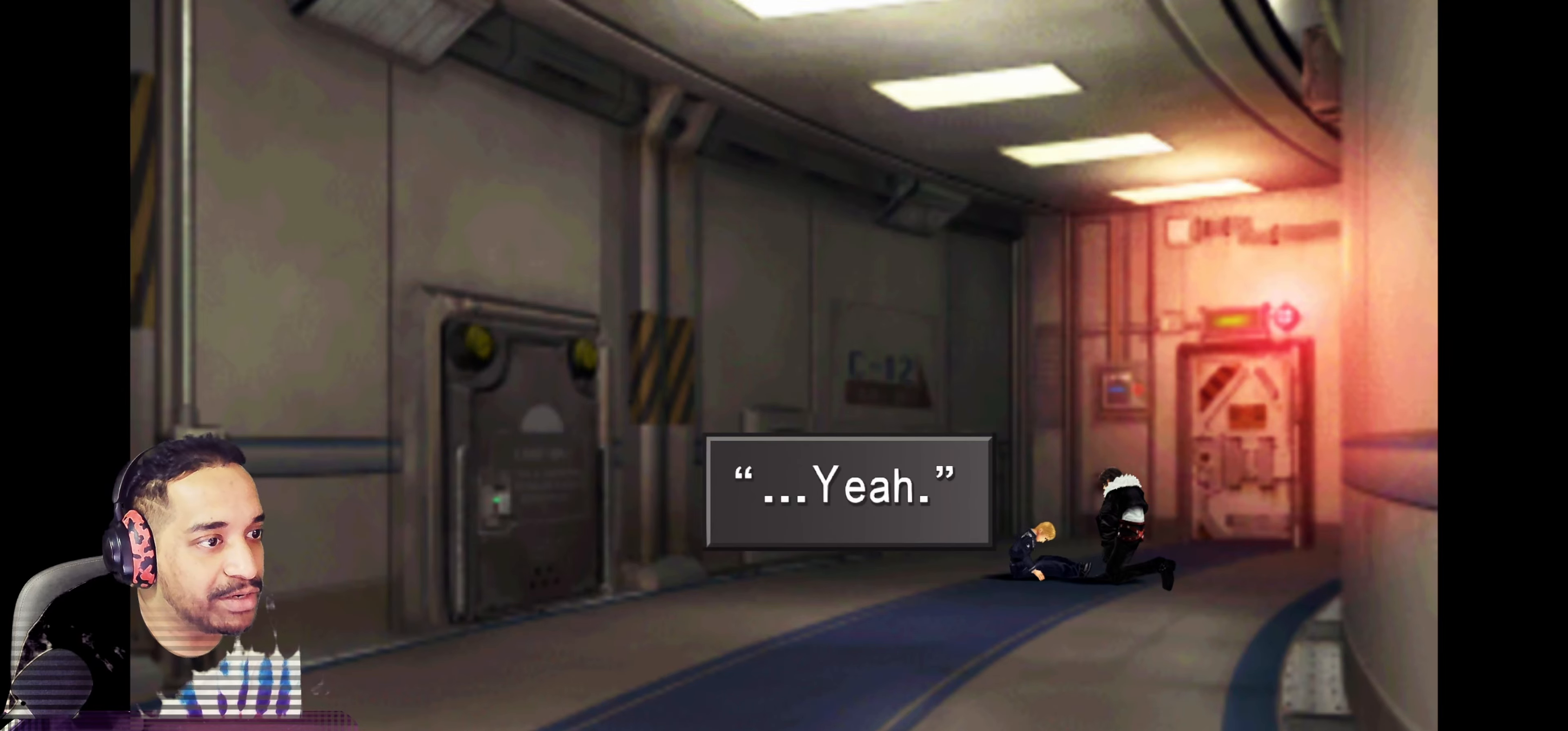
{"buttons": ["CROSS"], "left_stick": "center", "events": [[350, "CROSS", "down"]]}
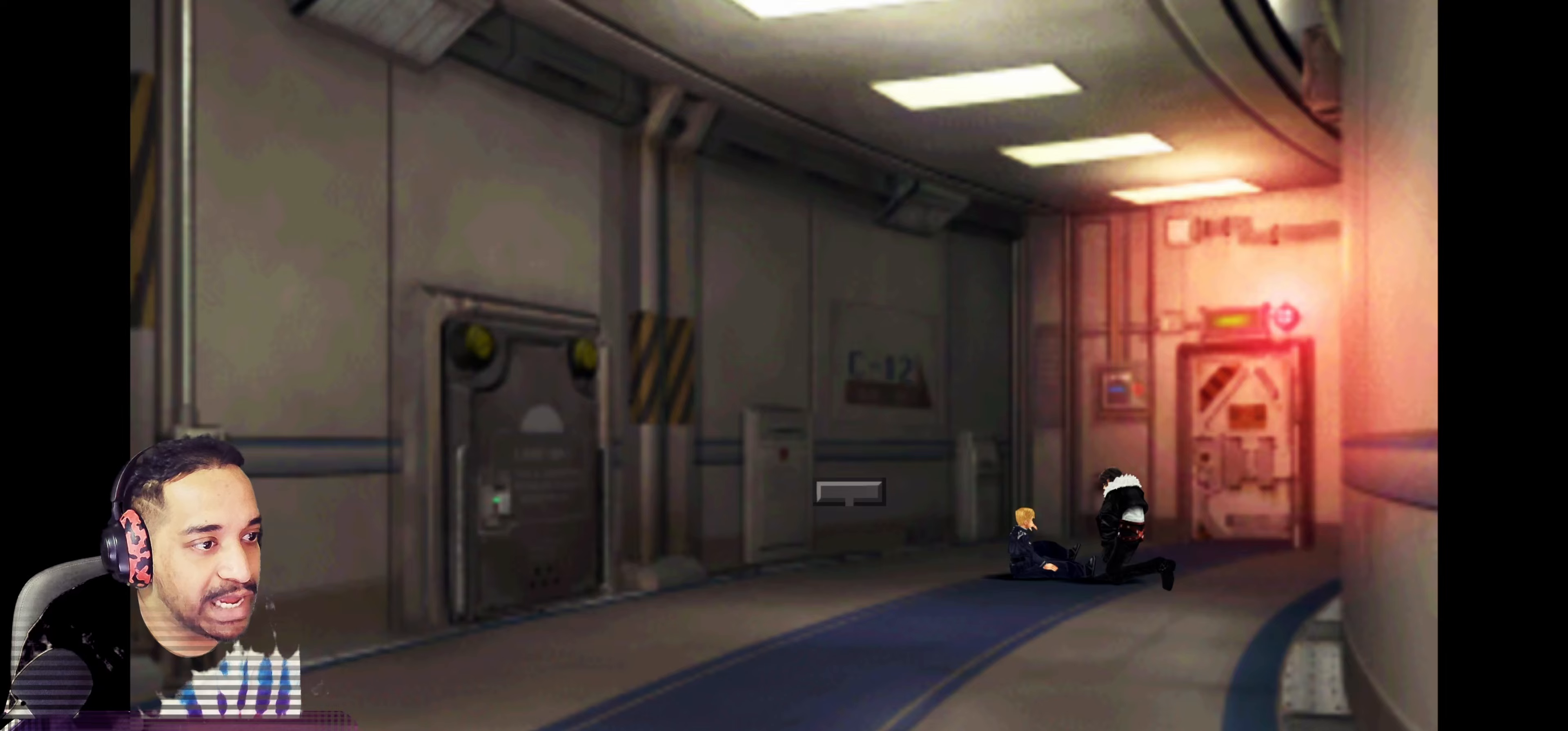
{"buttons": [], "left_stick": "center", "events": [[33, "CROSS", "up"]]}
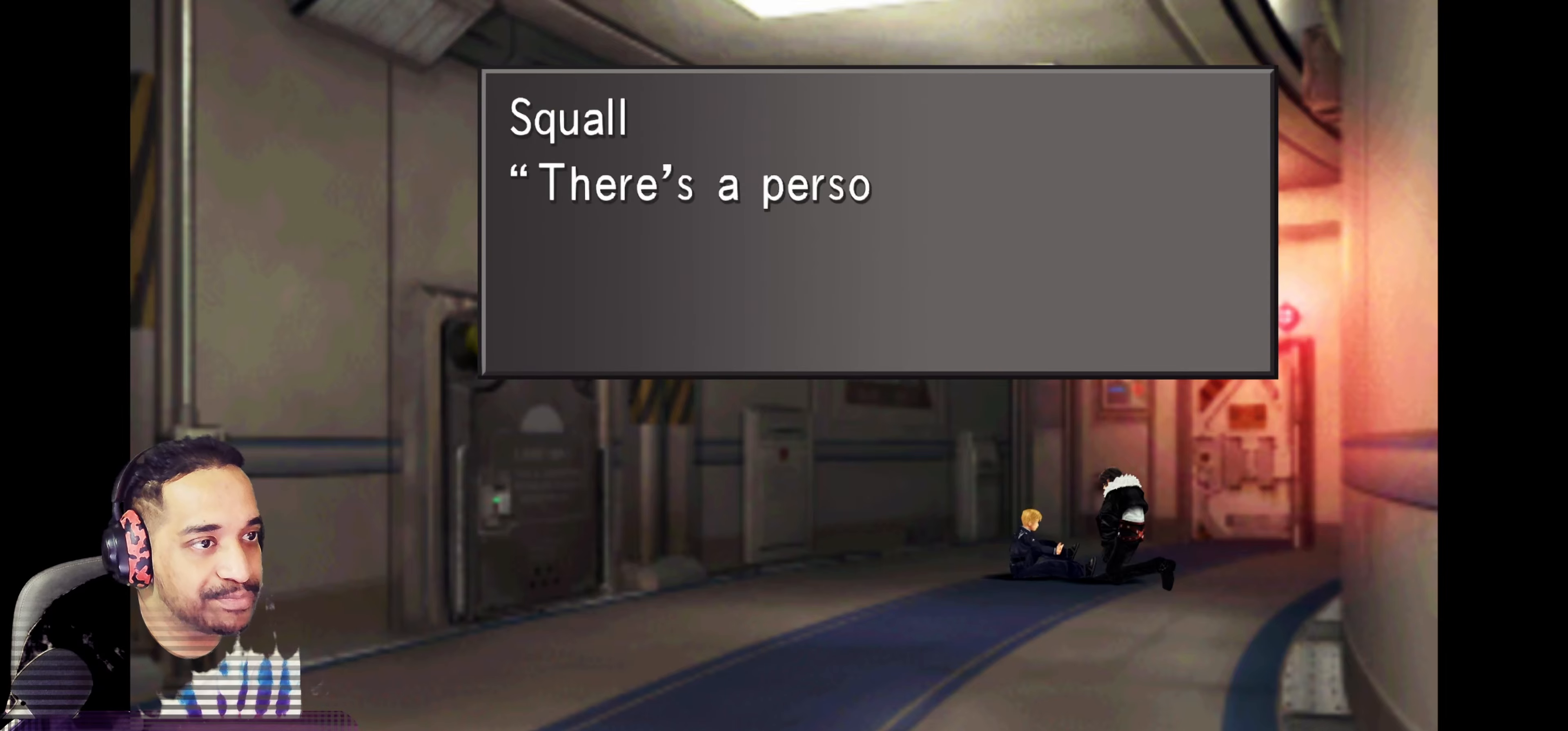
{"buttons": [], "left_stick": "center", "events": []}
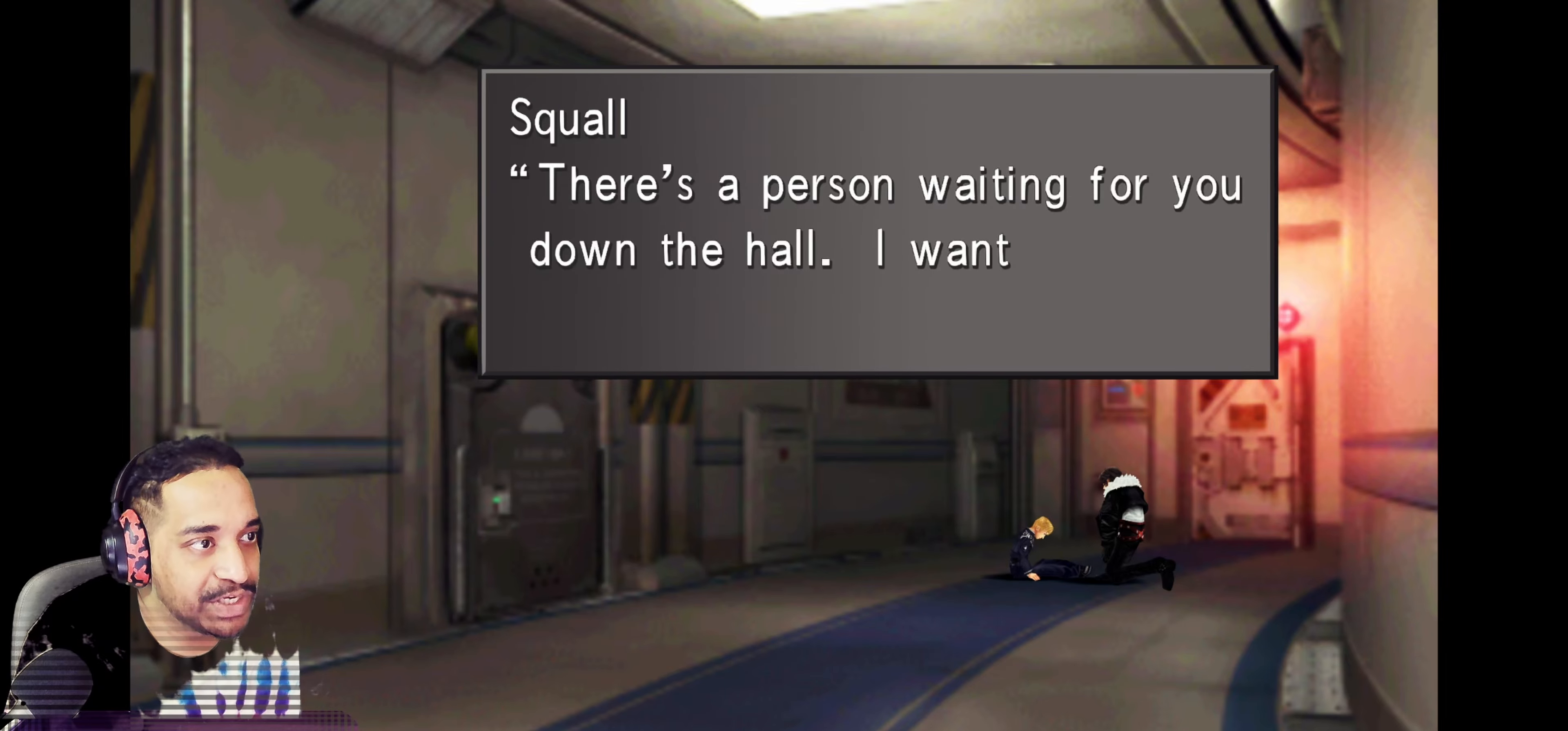
{"buttons": [], "left_stick": "center", "events": []}
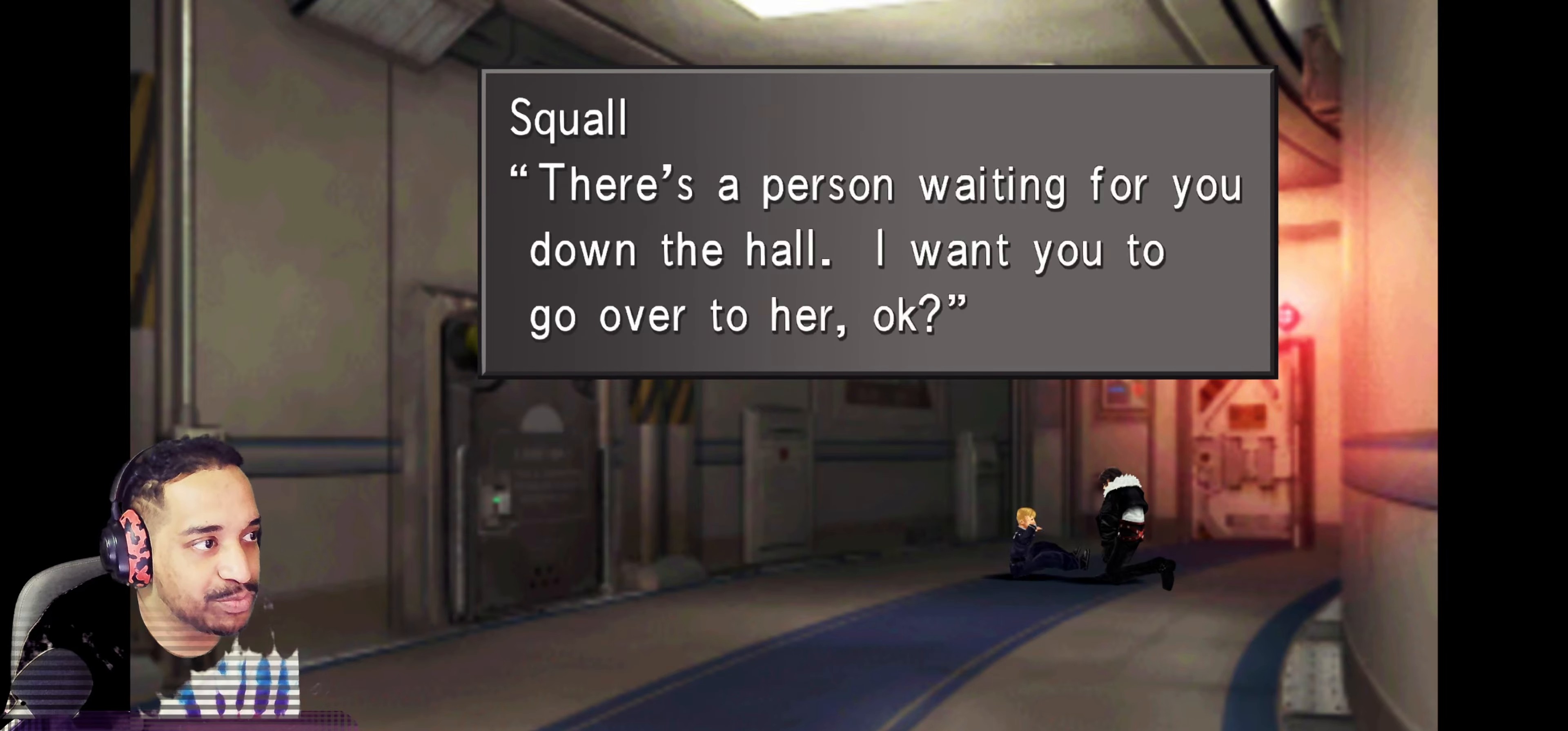
{"buttons": [], "left_stick": "center", "events": []}
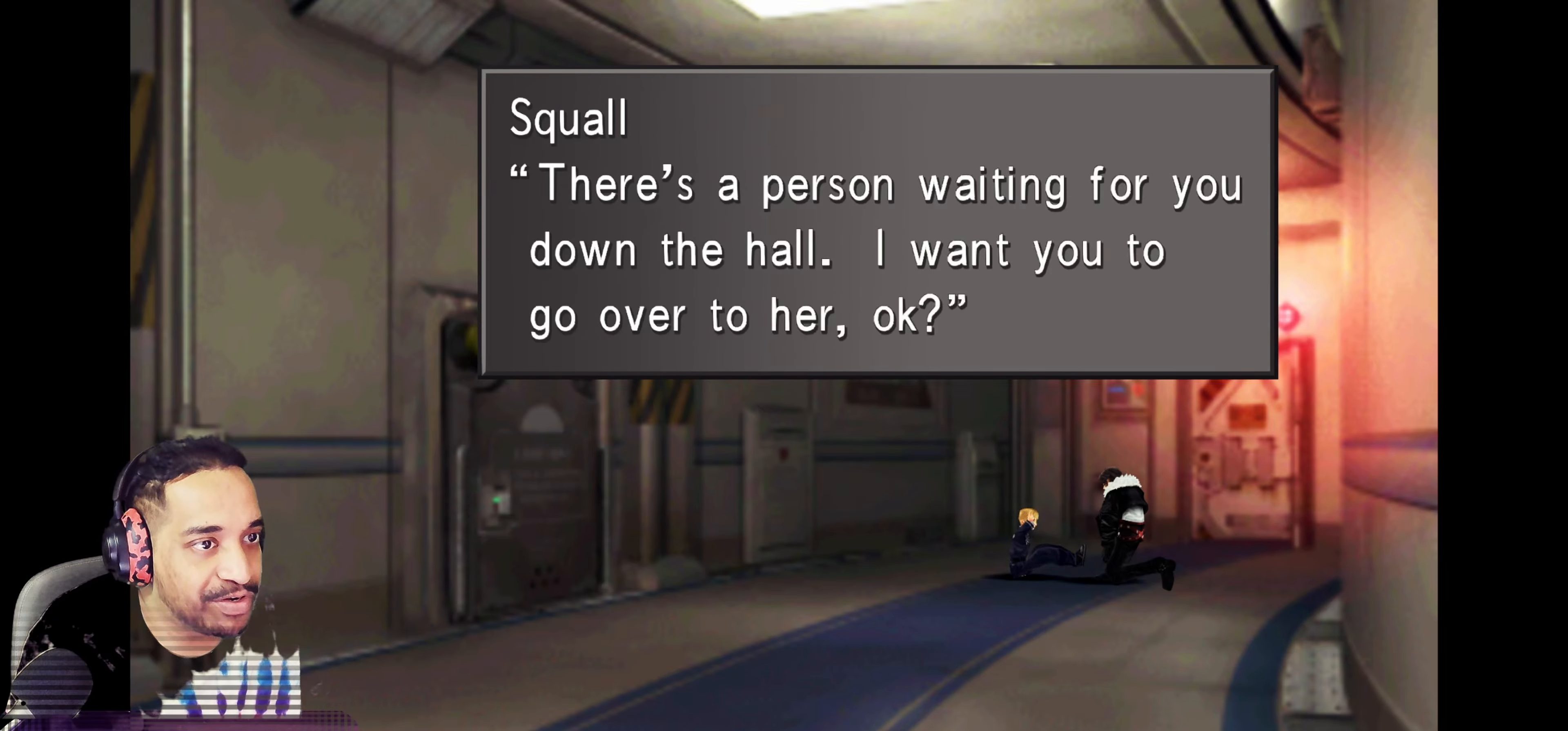
{"buttons": [], "left_stick": "center", "events": []}
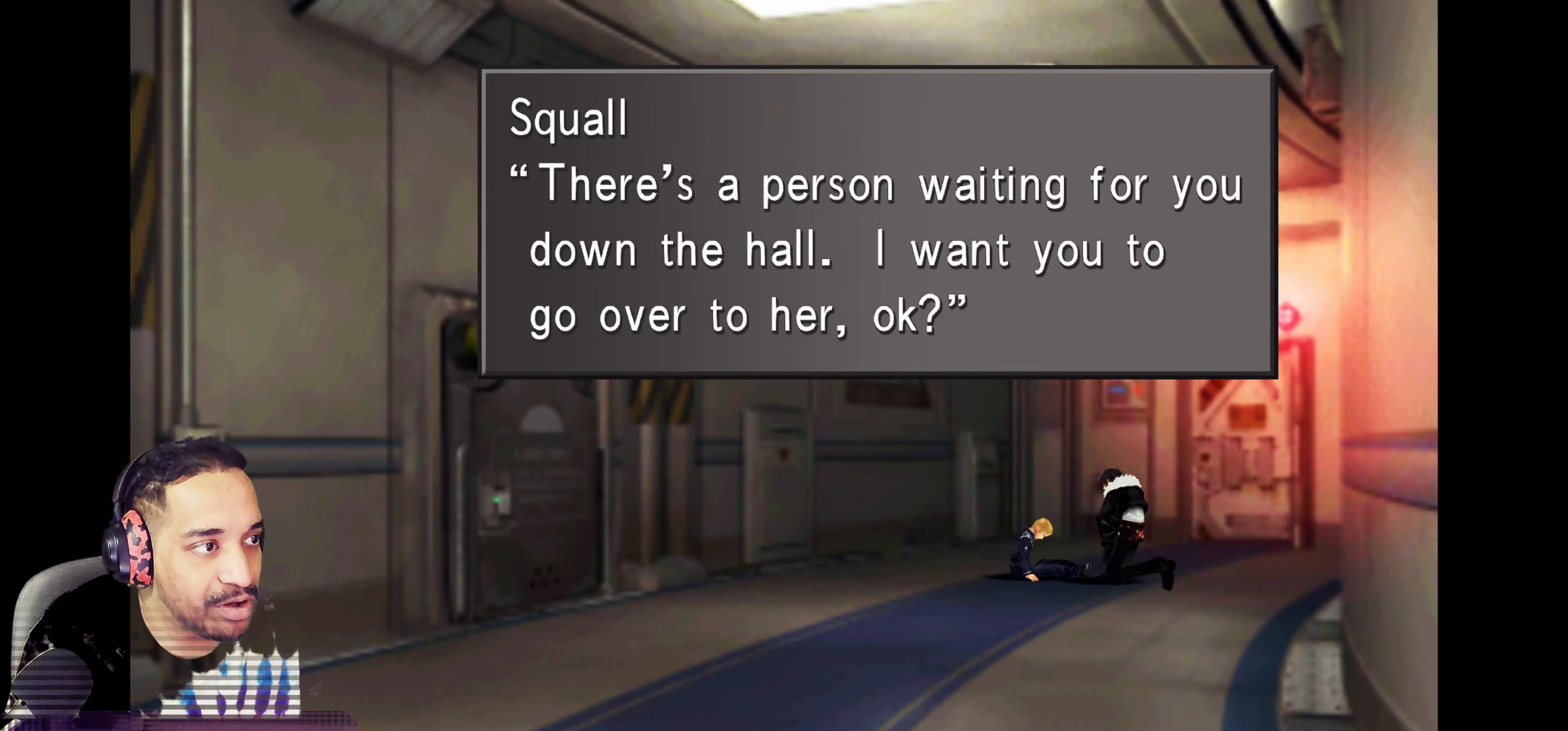
{"buttons": [], "left_stick": "center", "events": []}
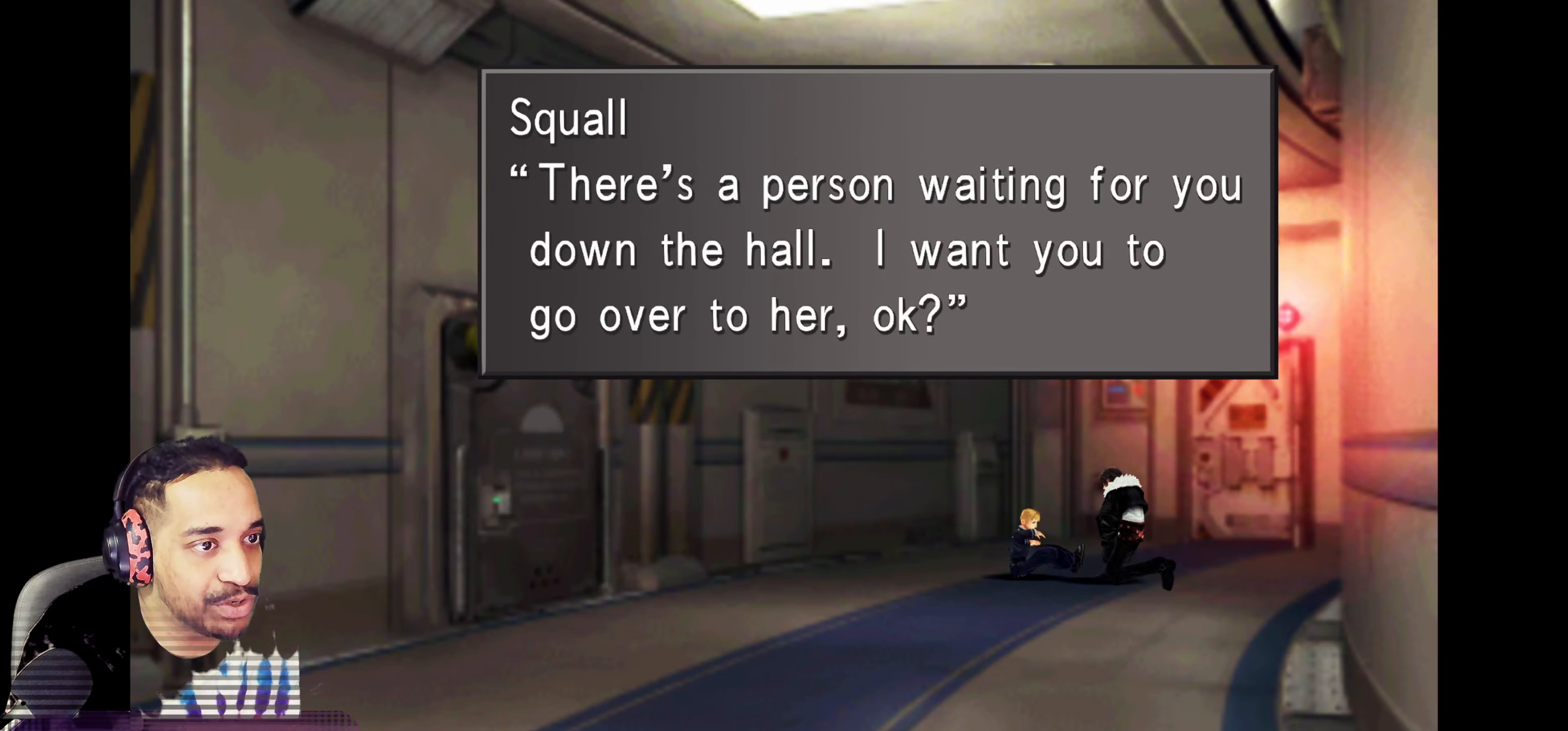
{"buttons": [], "left_stick": "center", "events": [[100, "CROSS", "down"], [283, "CROSS", "up"]]}
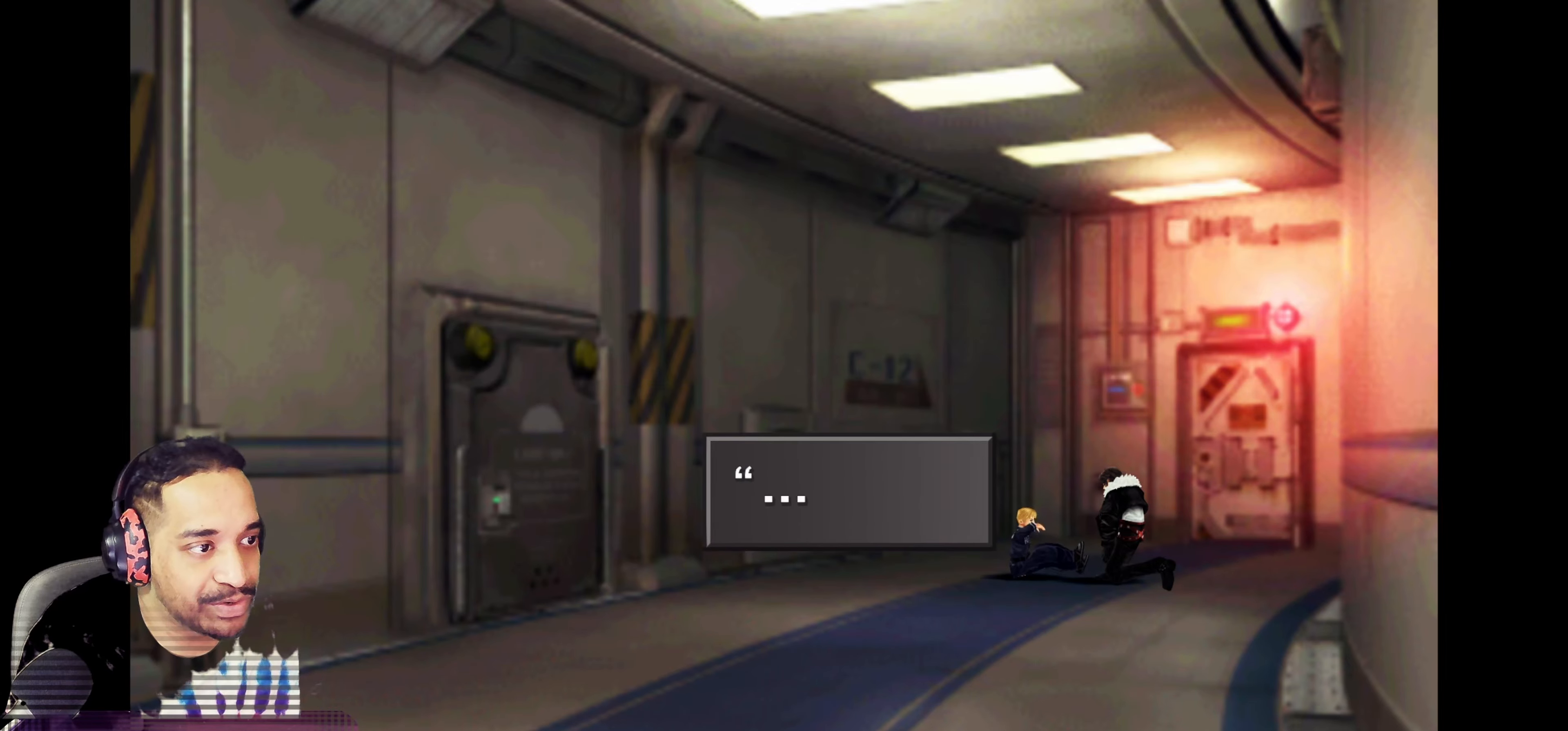
{"buttons": ["CROSS"], "left_stick": "center", "events": [[417, "CROSS", "down"]]}
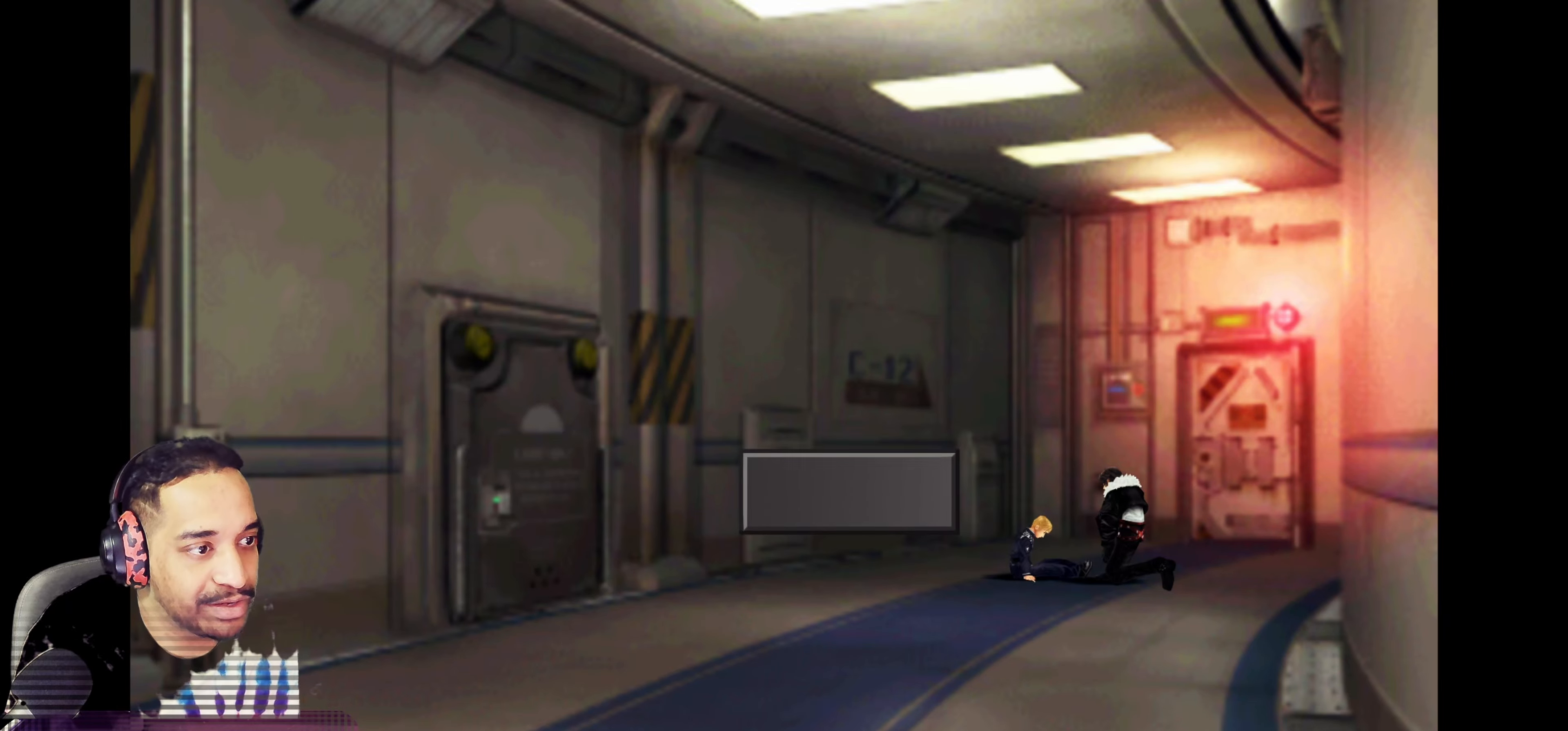
{"buttons": [], "left_stick": "center", "events": [[100, "CROSS", "up"]]}
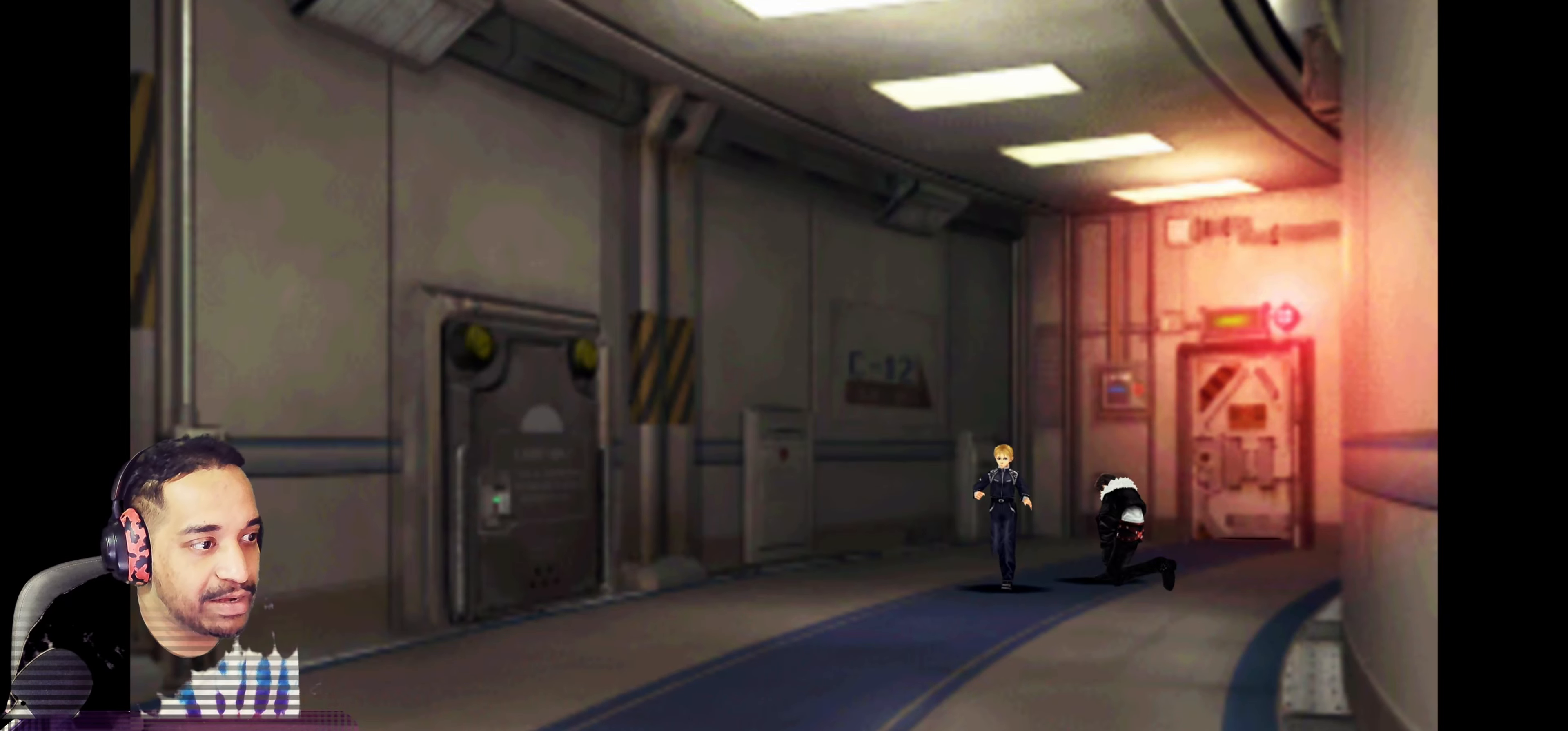
{"buttons": [], "left_stick": "down-left", "events": [[100, "left_stick", "down-left"]]}
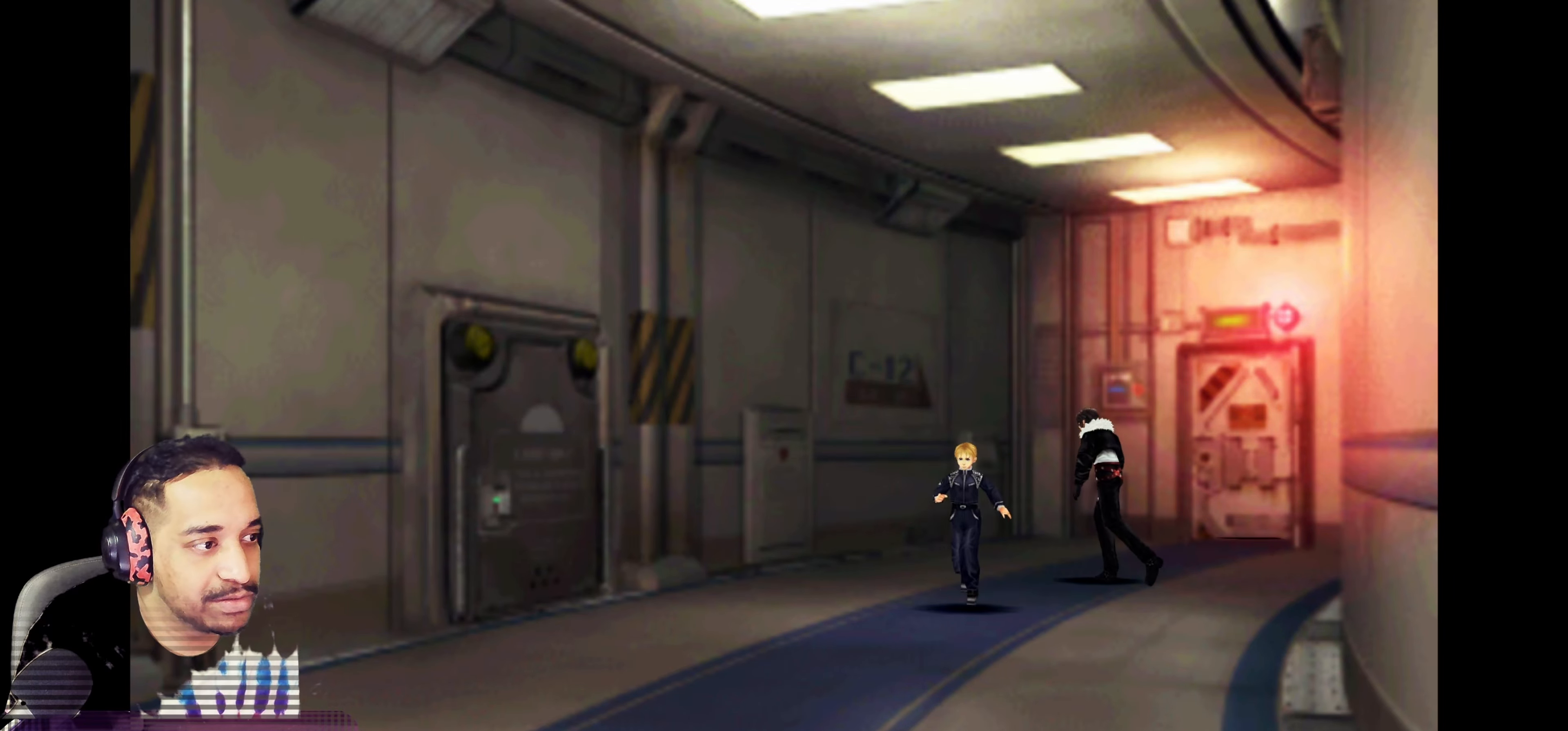
{"buttons": [], "left_stick": "center", "events": [[83, "left_stick", "center"]]}
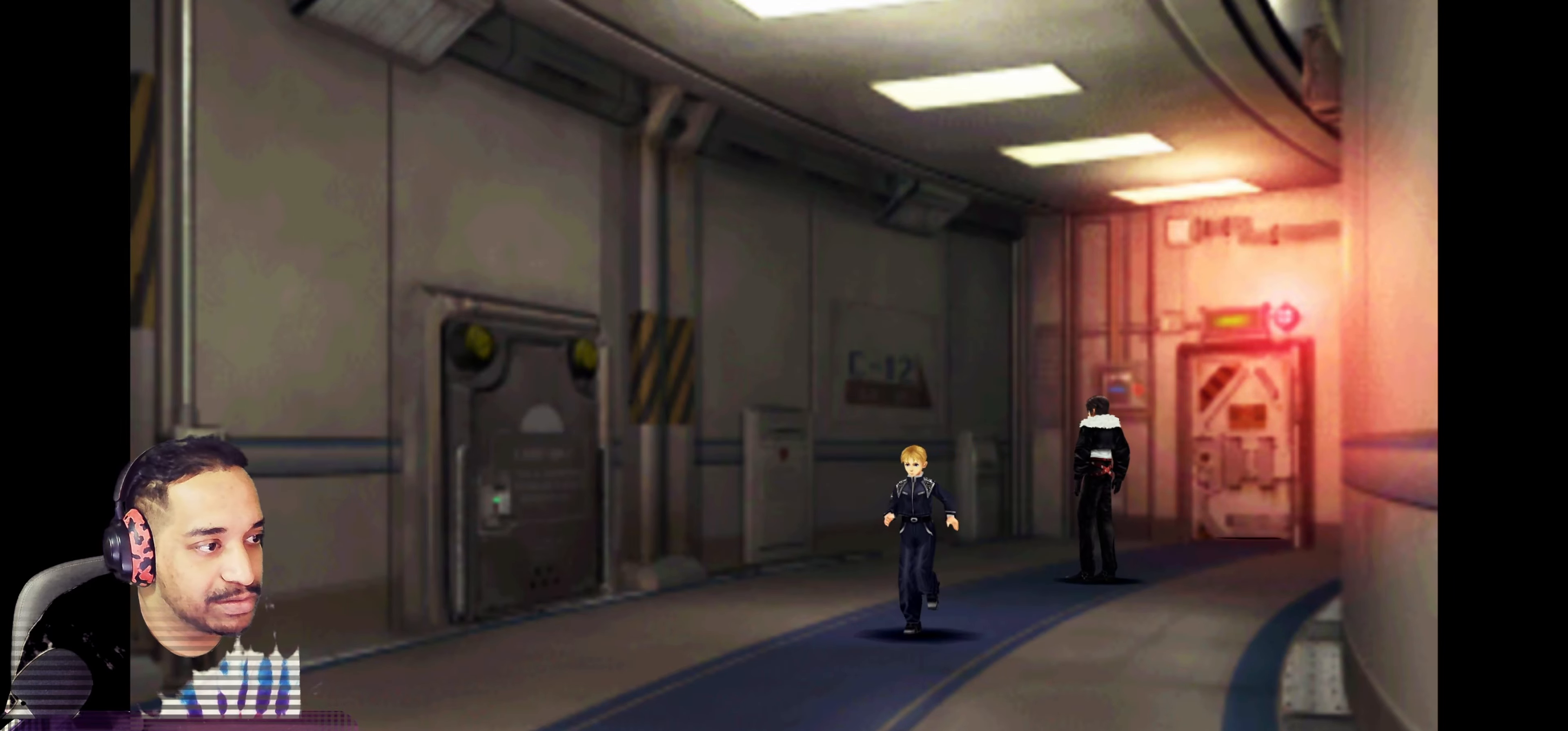
{"buttons": [], "left_stick": "center", "events": []}
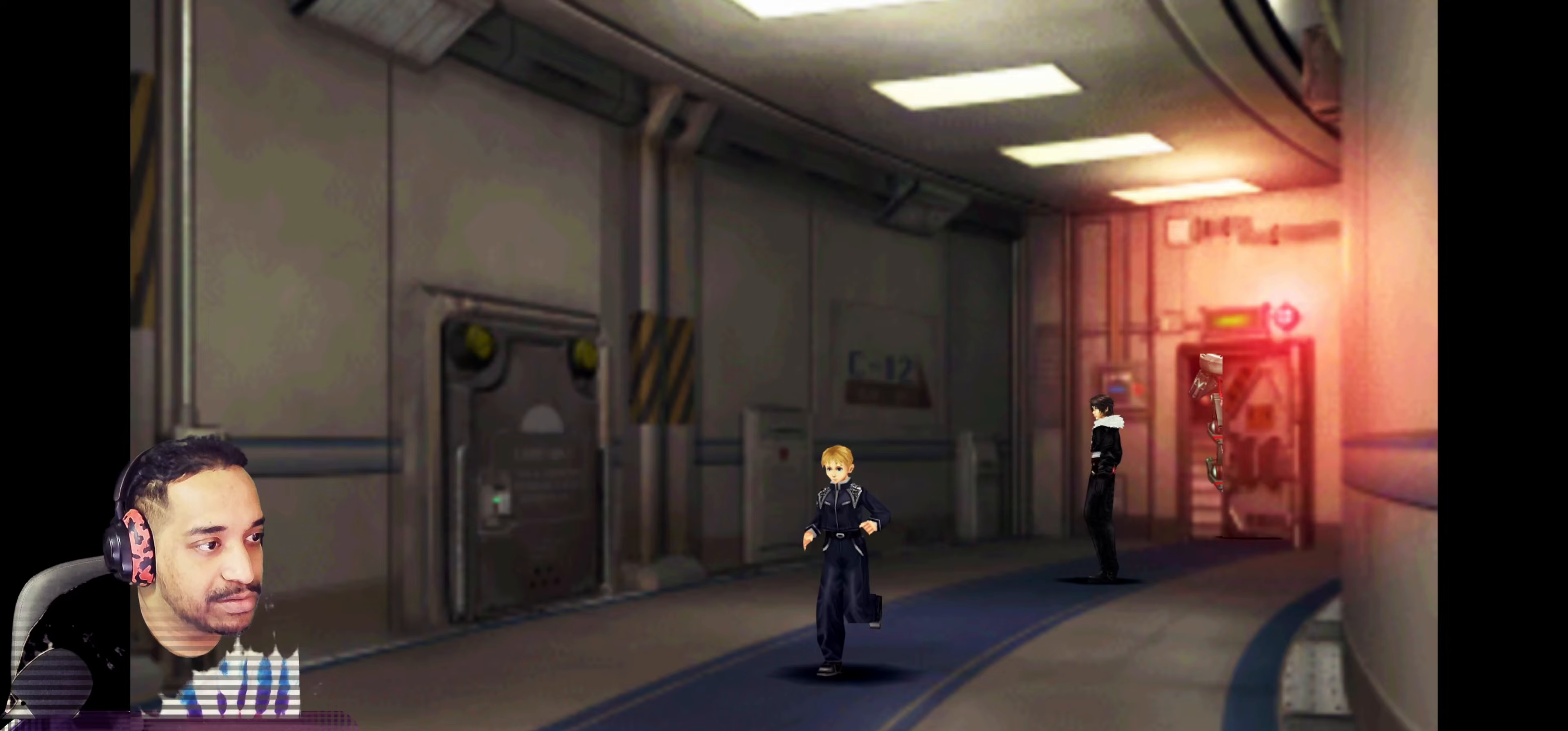
{"buttons": ["CROSS"], "left_stick": "center", "events": [[400, "CROSS", "down"]]}
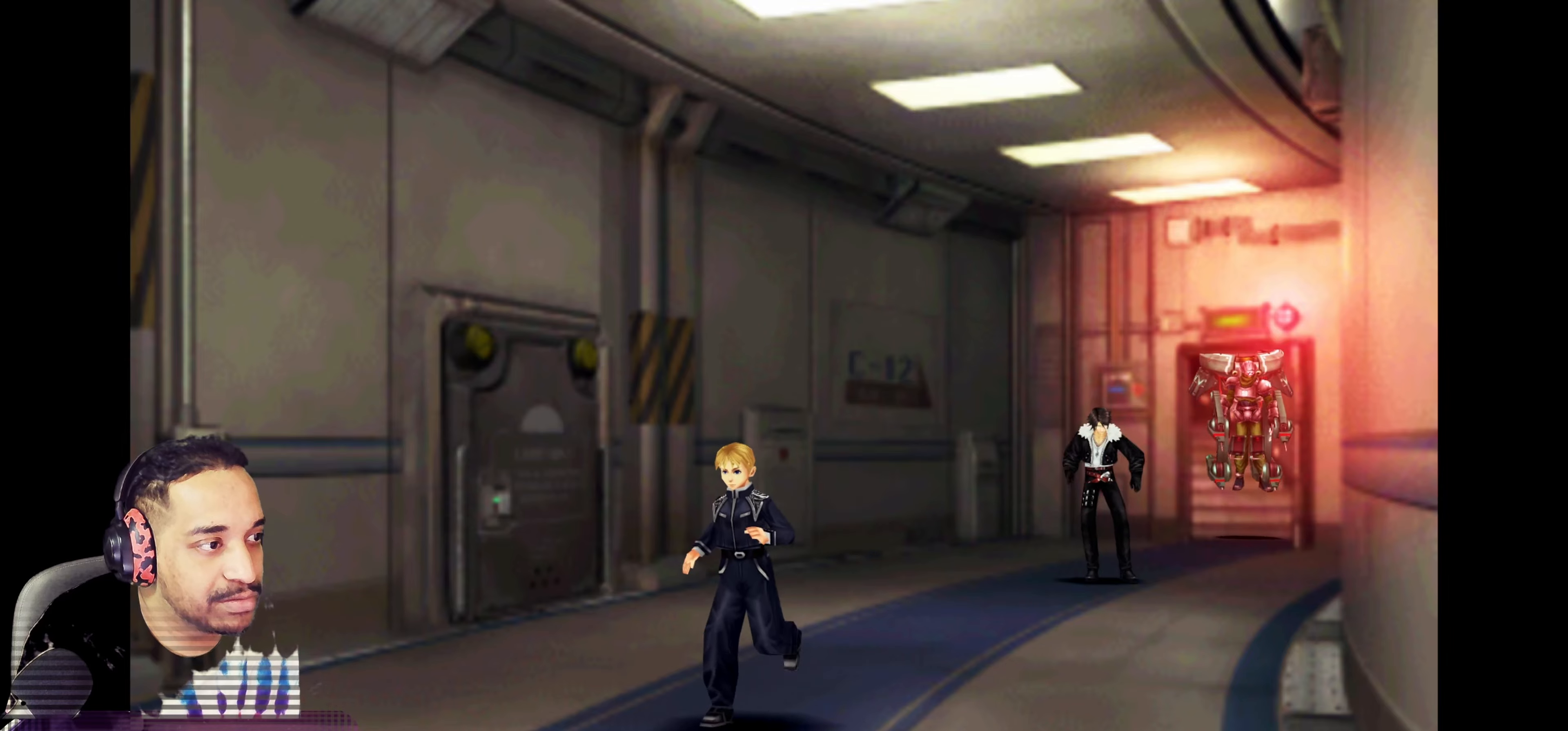
{"buttons": [], "left_stick": "center", "events": [[150, "CROSS", "up"]]}
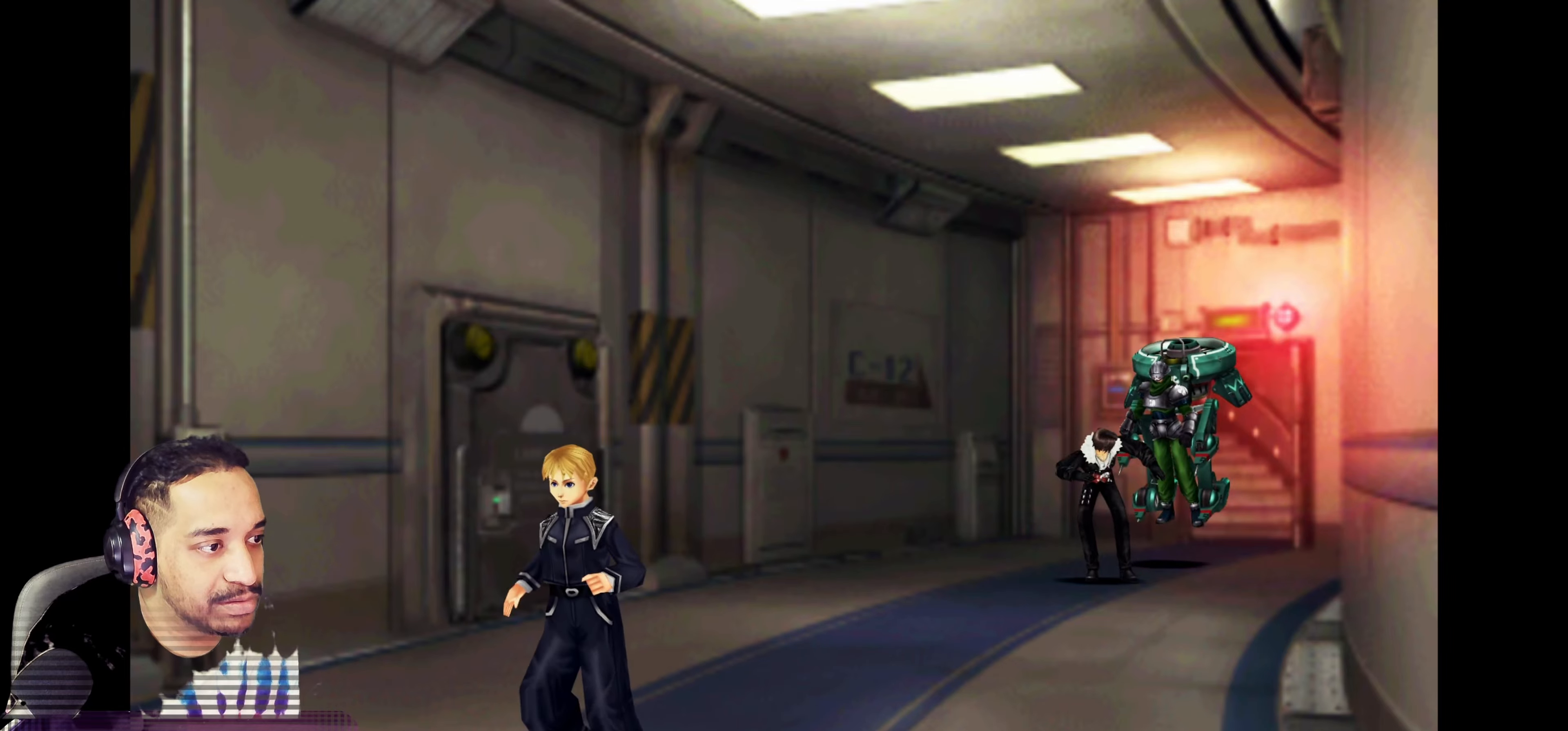
{"buttons": [], "left_stick": "center", "events": [[267, "CROSS", "down"], [433, "CROSS", "up"]]}
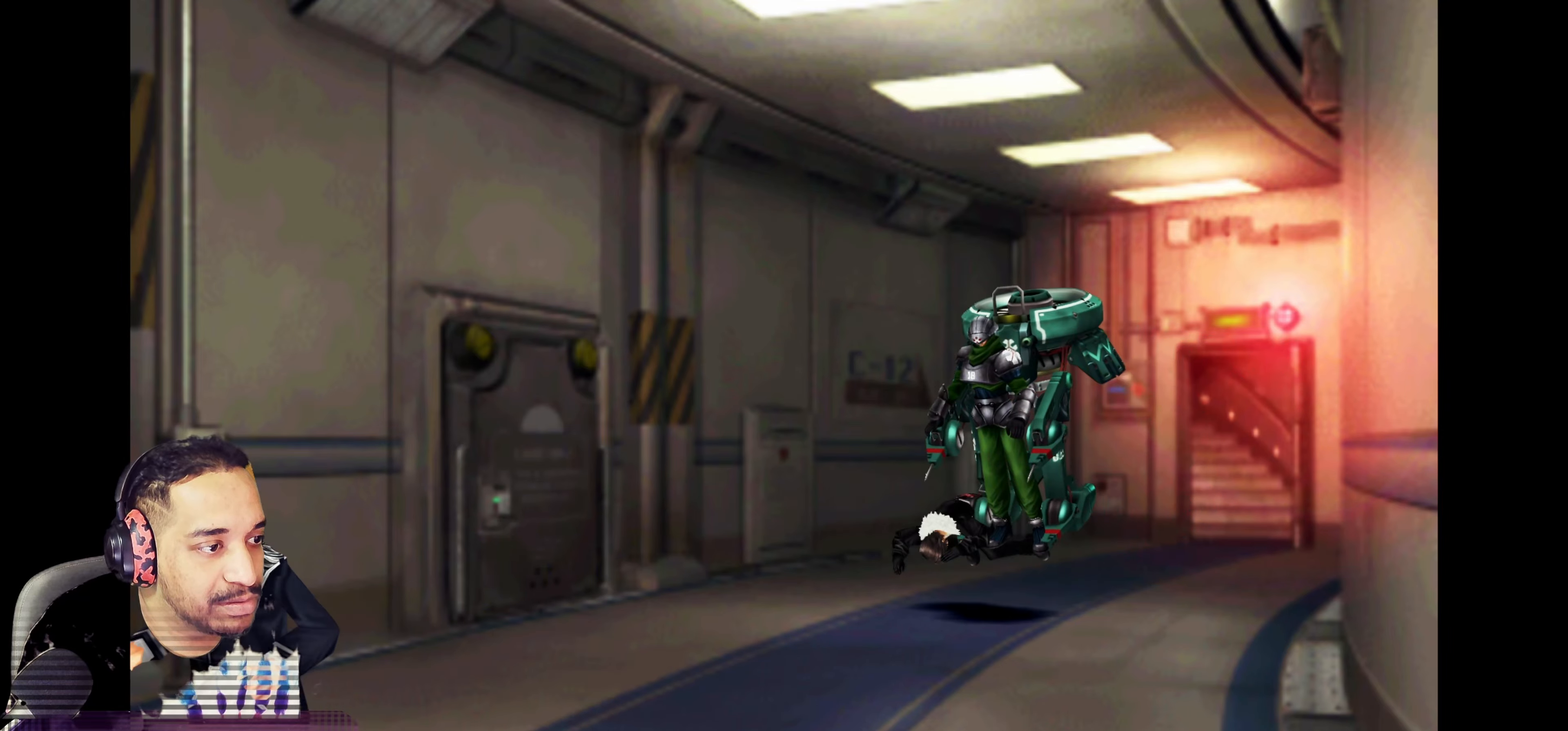
{"buttons": [], "left_stick": "center", "events": []}
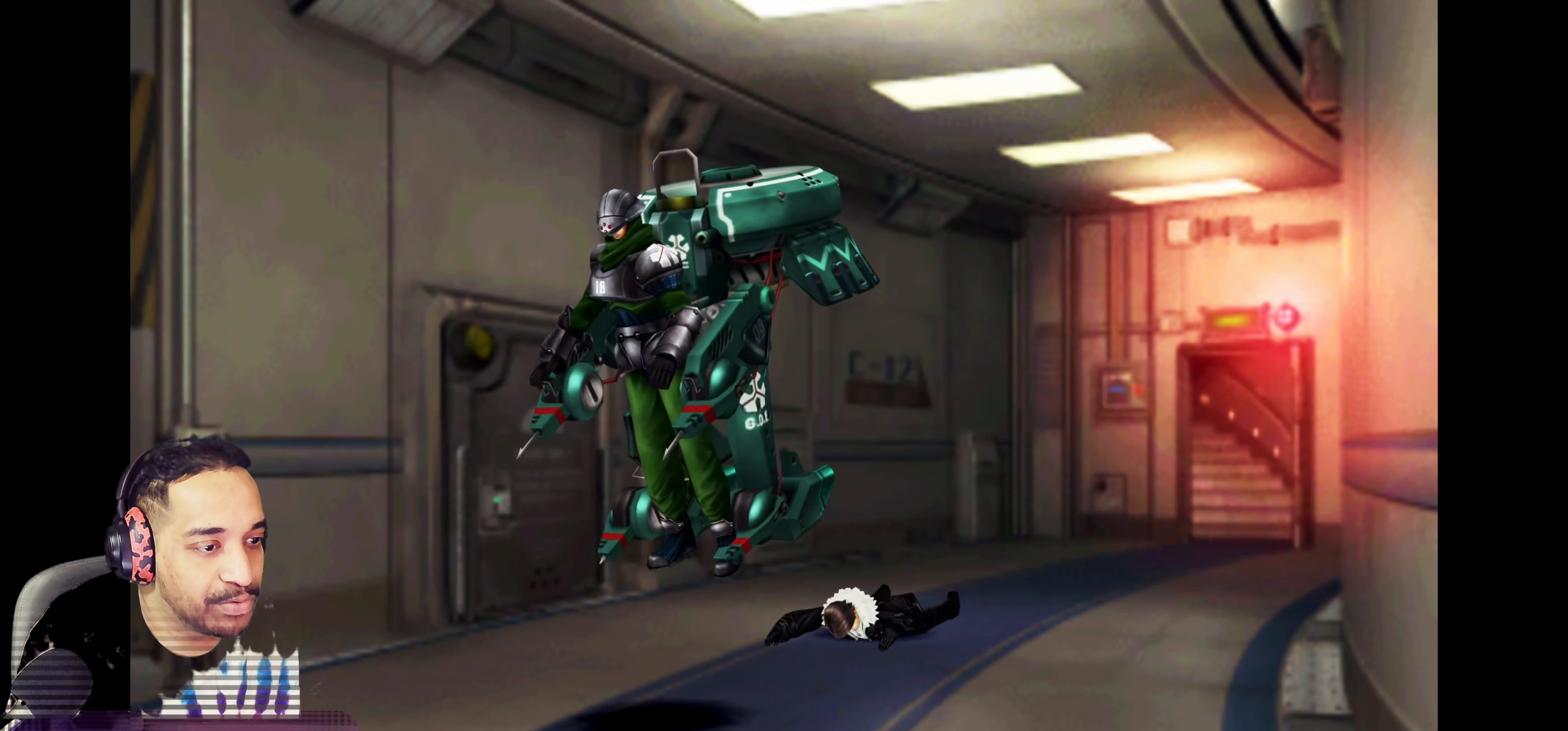
{"buttons": [], "left_stick": "up-left", "events": [[267, "left_stick", "up-left"]]}
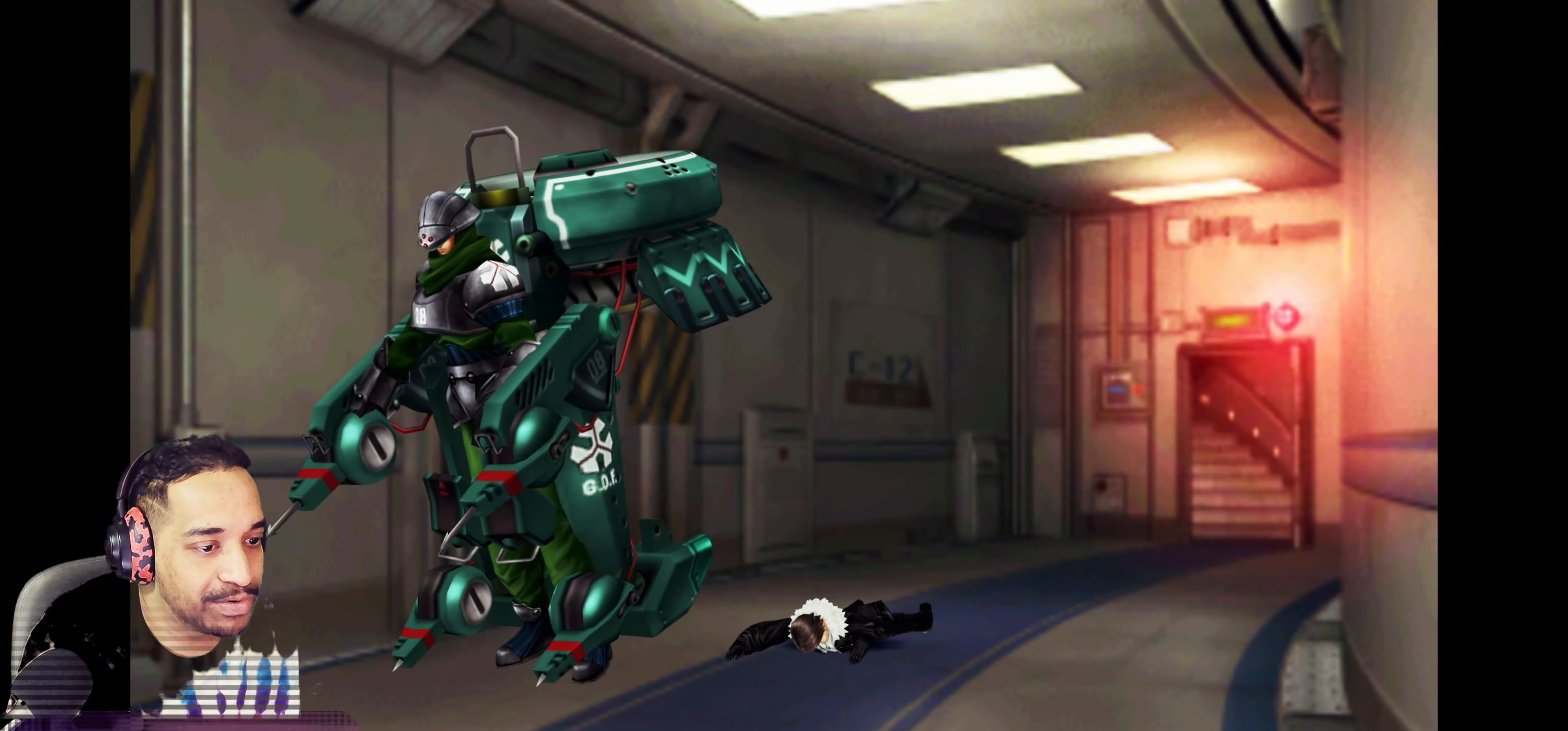
{"buttons": [], "left_stick": "up-left", "events": [[200, "left_stick", "center"], [450, "left_stick", "up-left"]]}
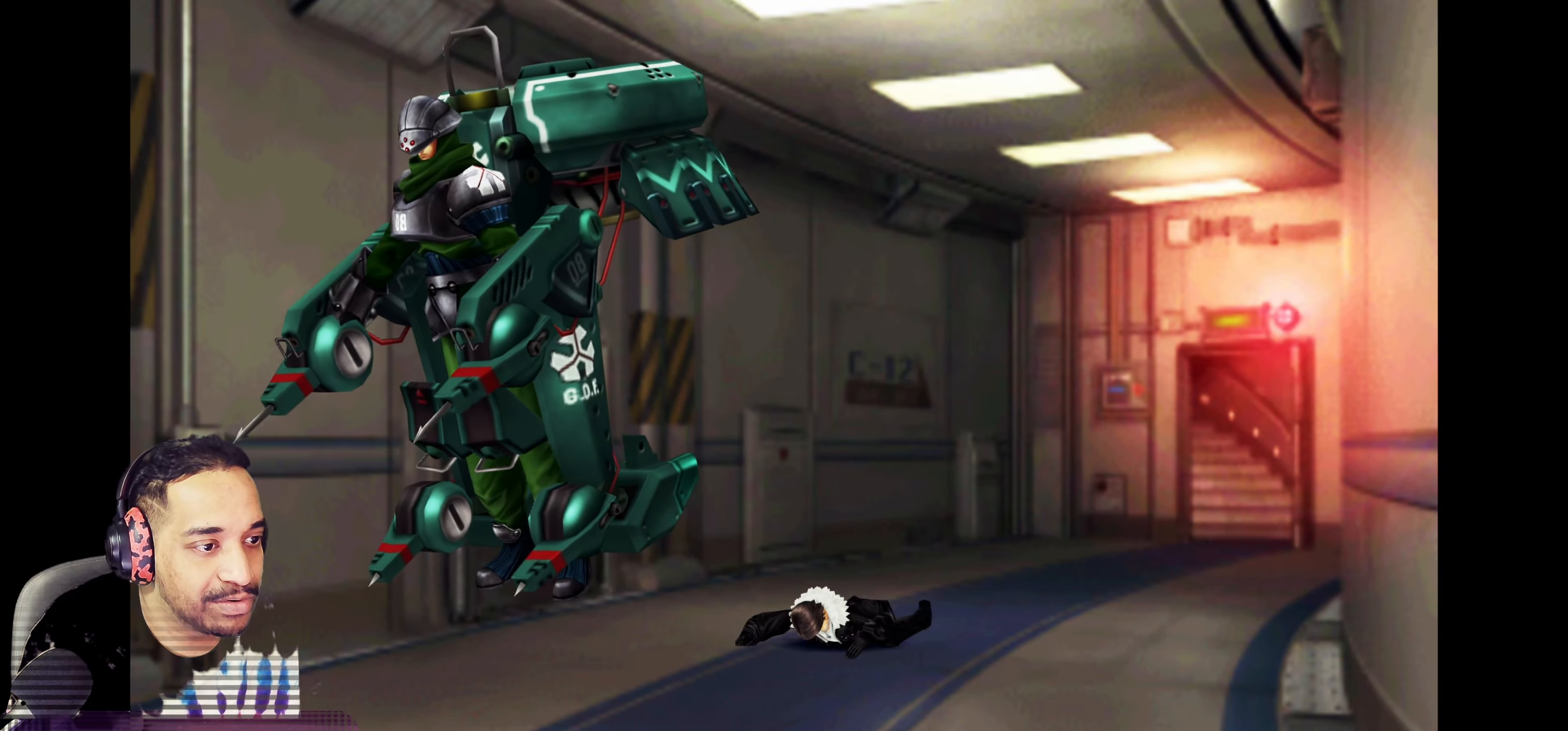
{"buttons": [], "left_stick": "center", "events": [[250, "left_stick", "center"]]}
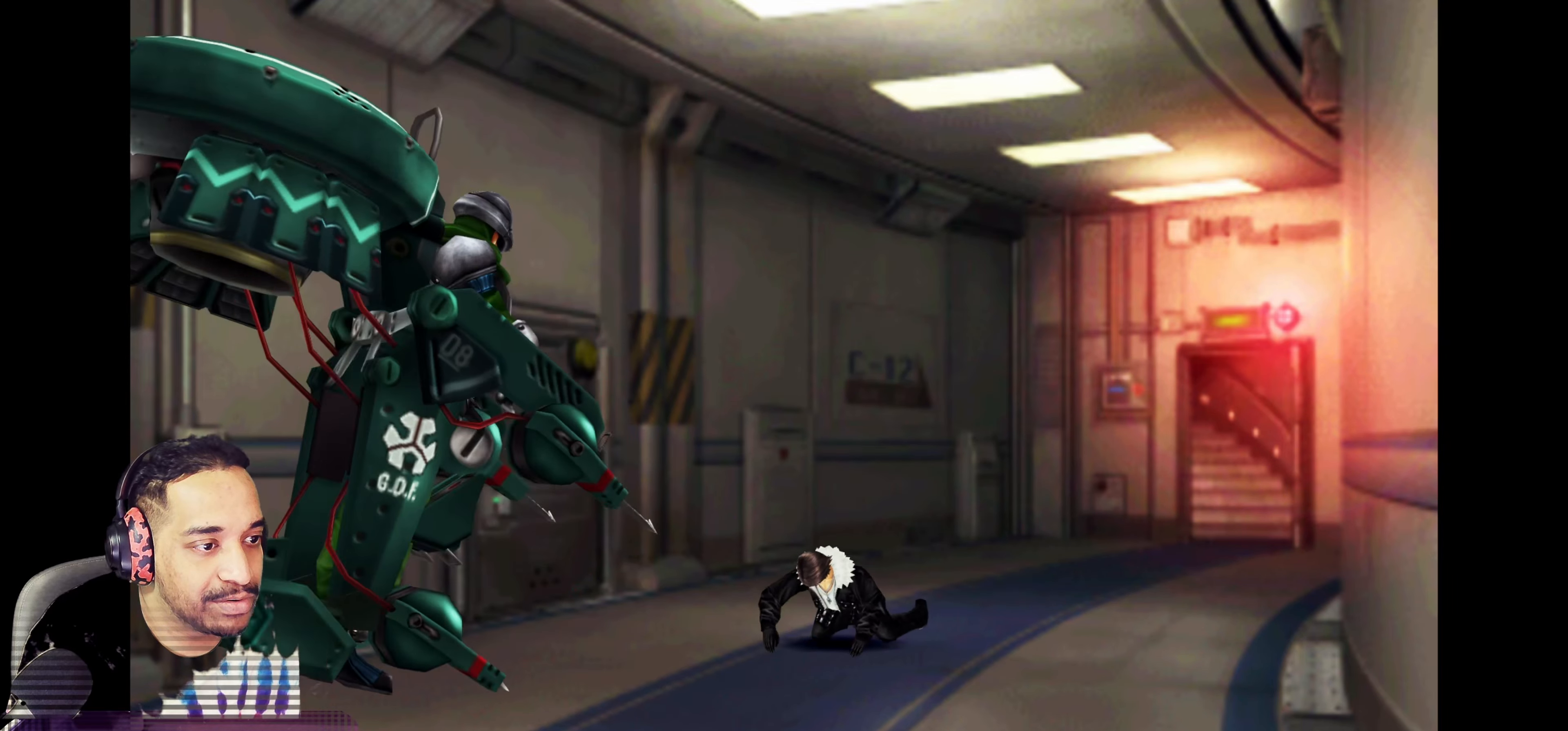
{"buttons": [], "left_stick": "center", "events": []}
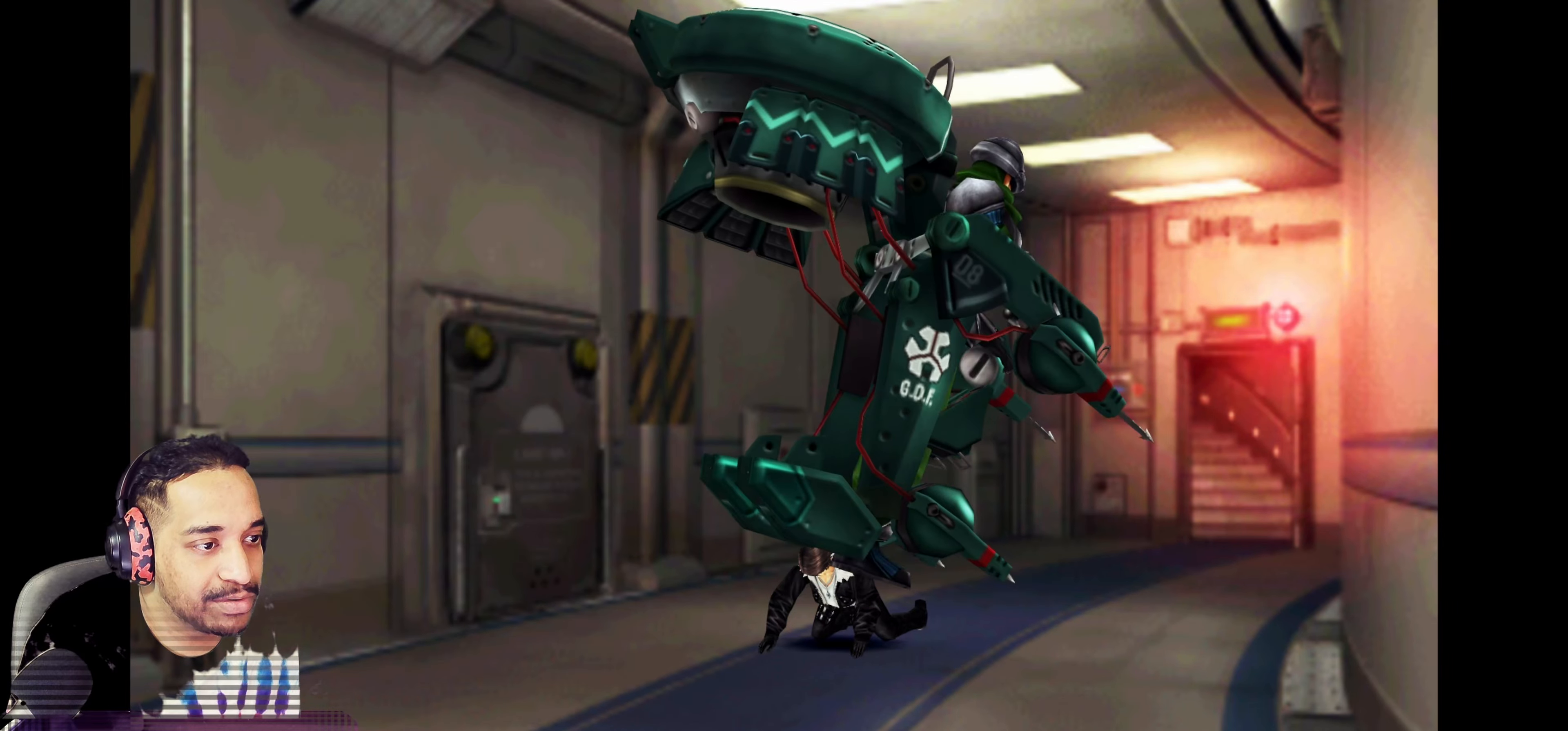
{"buttons": [], "left_stick": "center", "events": []}
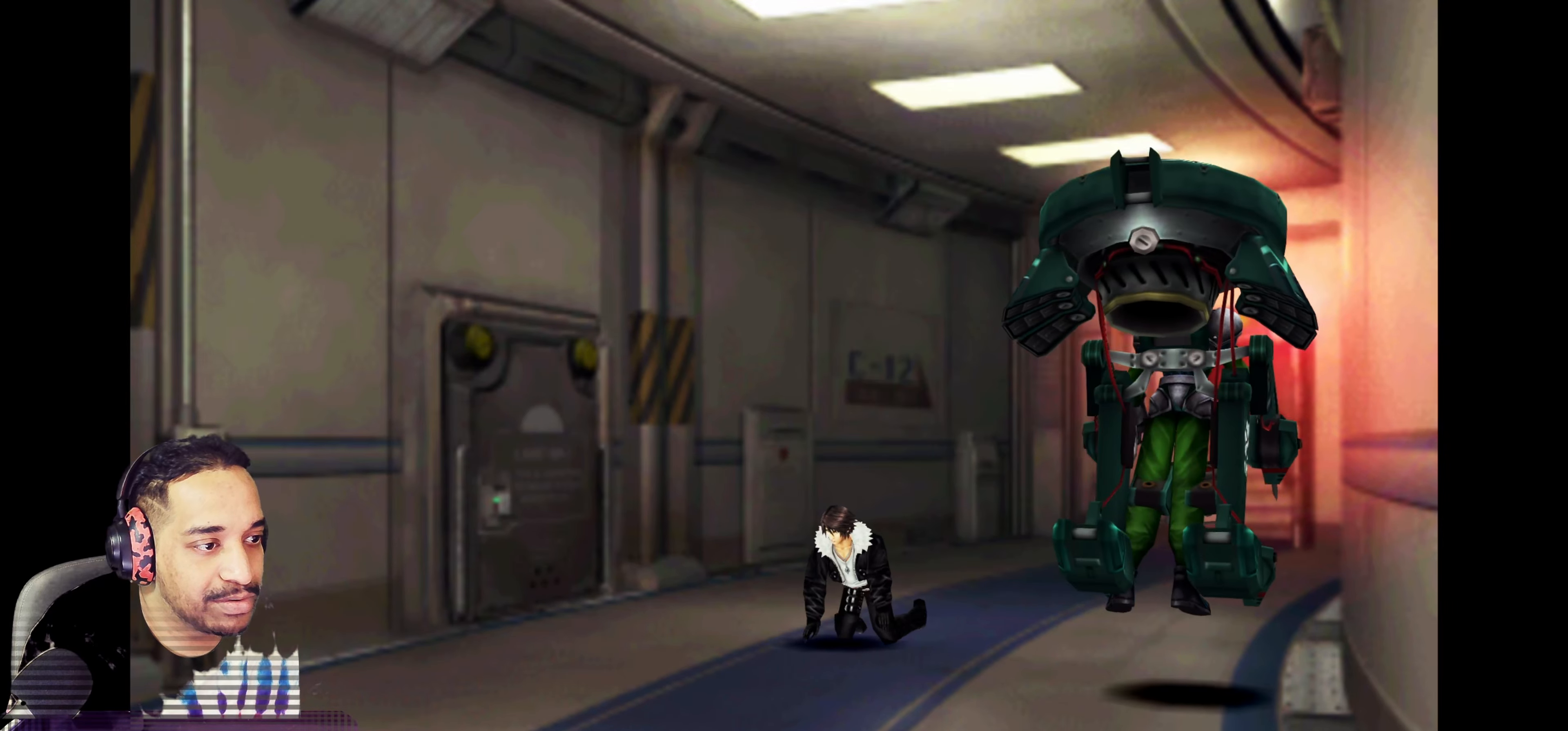
{"buttons": [], "left_stick": "center", "events": [[50, "left_stick", "left"], [250, "left_stick", "center"]]}
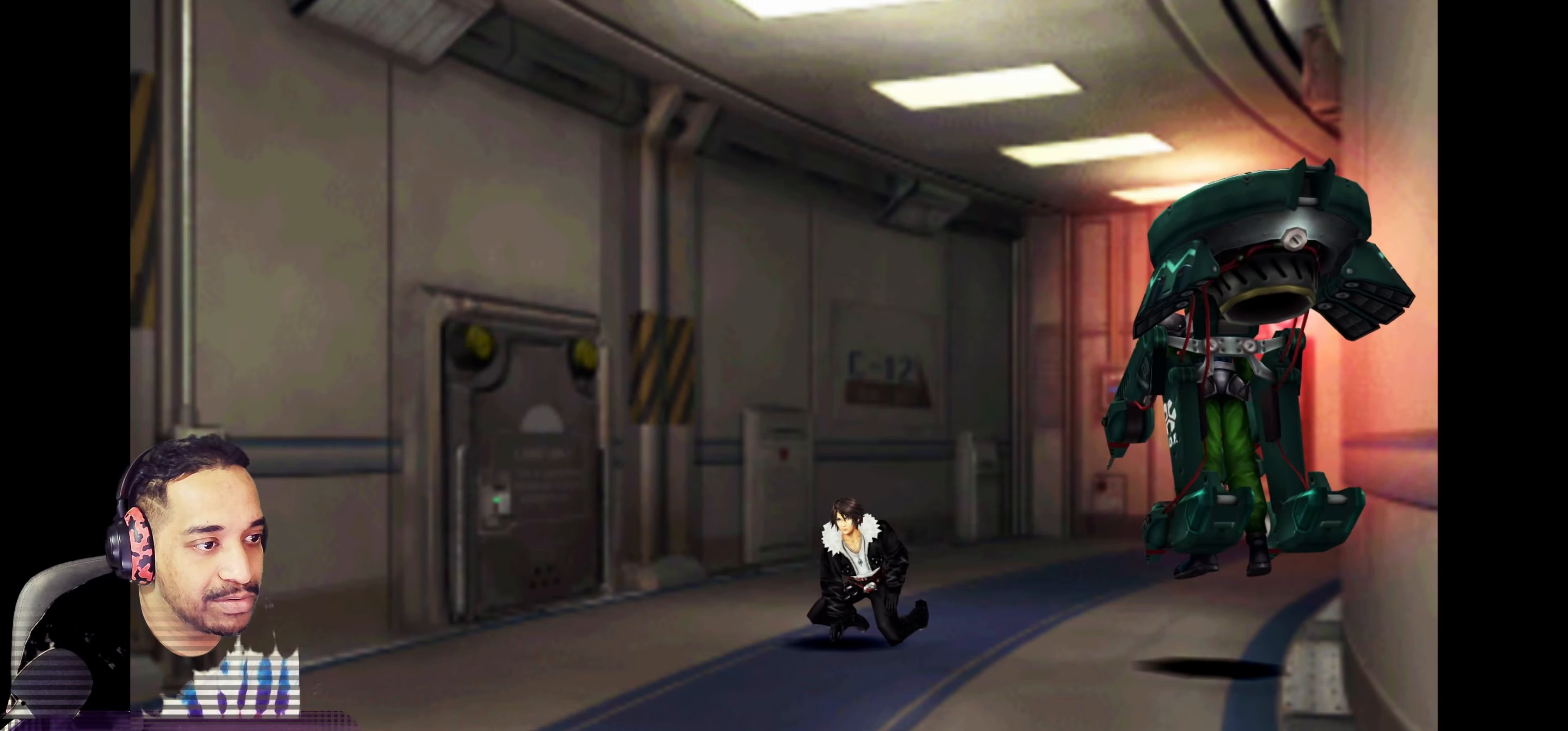
{"buttons": [], "left_stick": "center", "events": []}
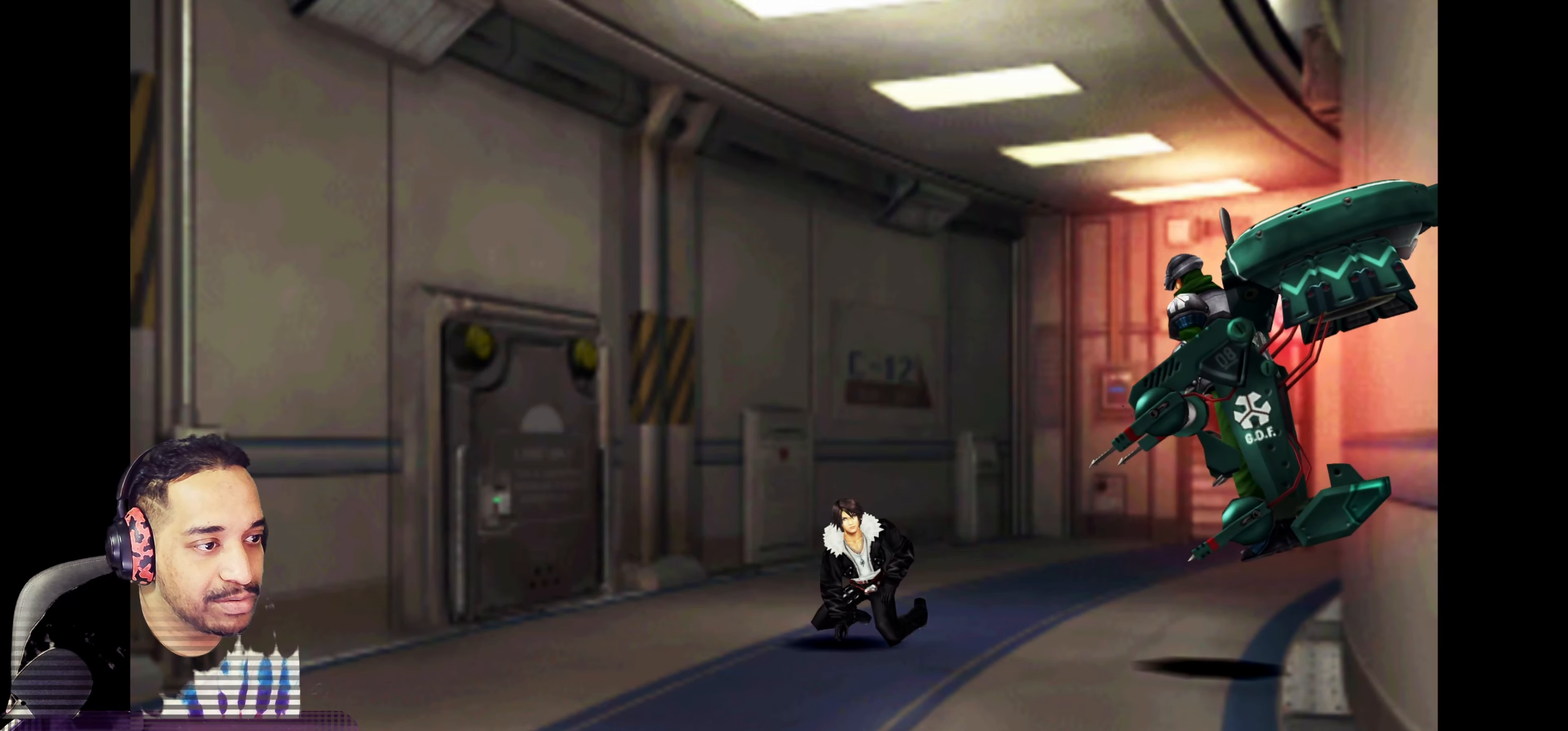
{"buttons": [], "left_stick": "center", "events": [[50, "left_stick", "up-left"], [333, "left_stick", "center"]]}
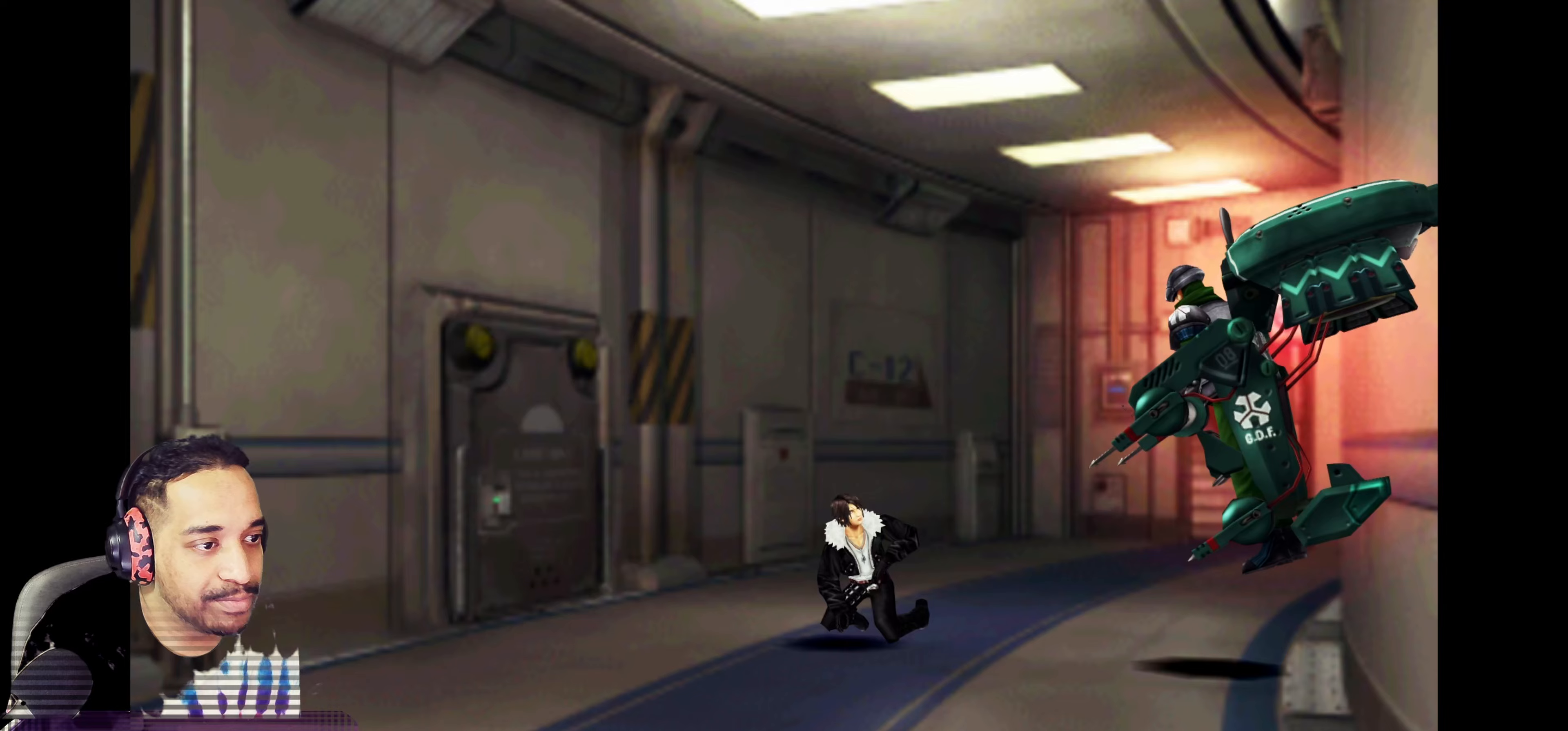
{"buttons": [], "left_stick": "up-left", "events": [[250, "left_stick", "up-left"]]}
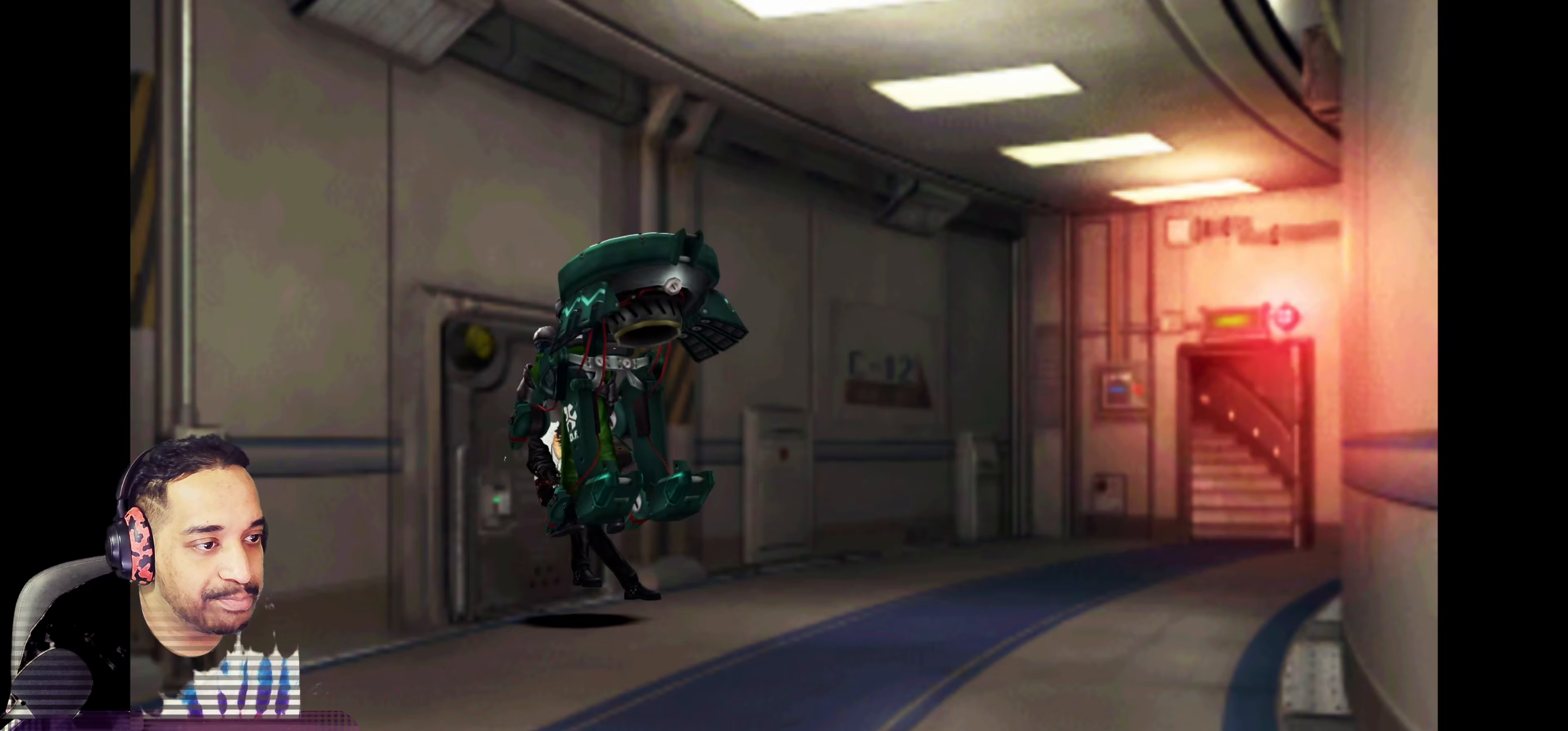
{"buttons": [], "left_stick": "center", "events": [[33, "left_stick", "center"]]}